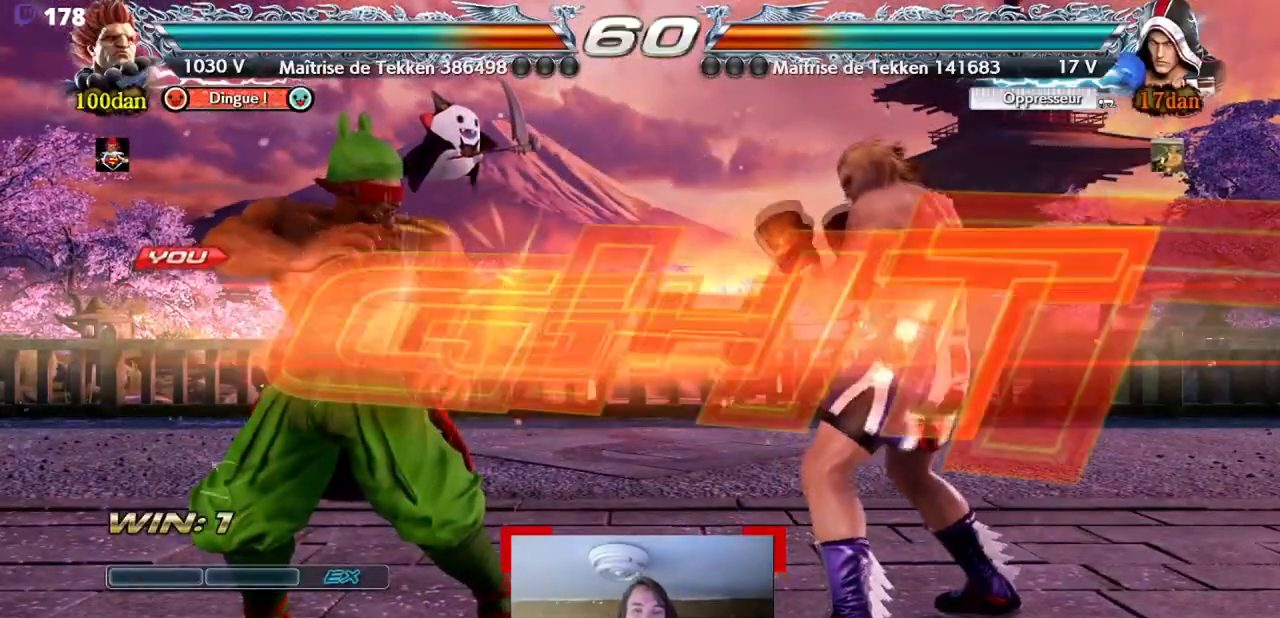
Gameplay with a controller (arcade stick); each line is a JSON object with the inputs held at the frame after it. "events" lists button and stick changes between this image and that frame as [ms after this image, input, new state], when the widget could be followed in between. Not read: L3 R3 other_buttons.
{"buttons": ["DPAD_DOWN"], "events": [[468, "DPAD_DOWN", "down"]]}
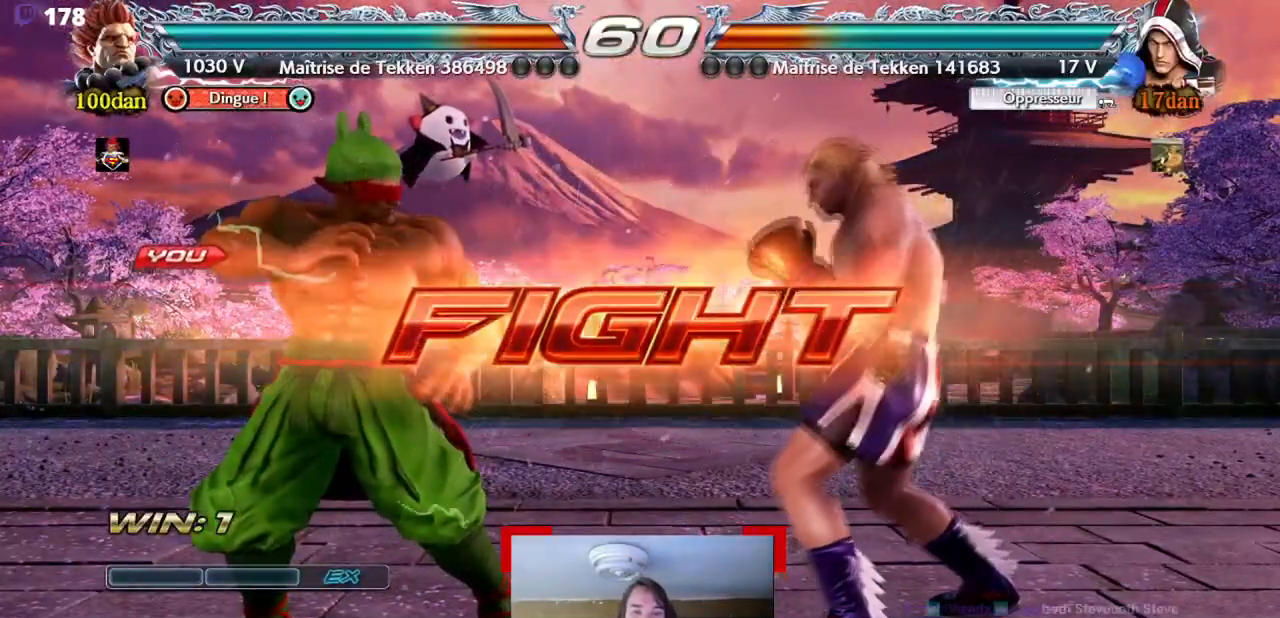
{"buttons": ["DPAD_LEFT"], "events": [[50, "DPAD_DOWN", "up"], [284, "DPAD_LEFT", "down"], [334, "DPAD_LEFT", "up"], [417, "DPAD_LEFT", "down"]]}
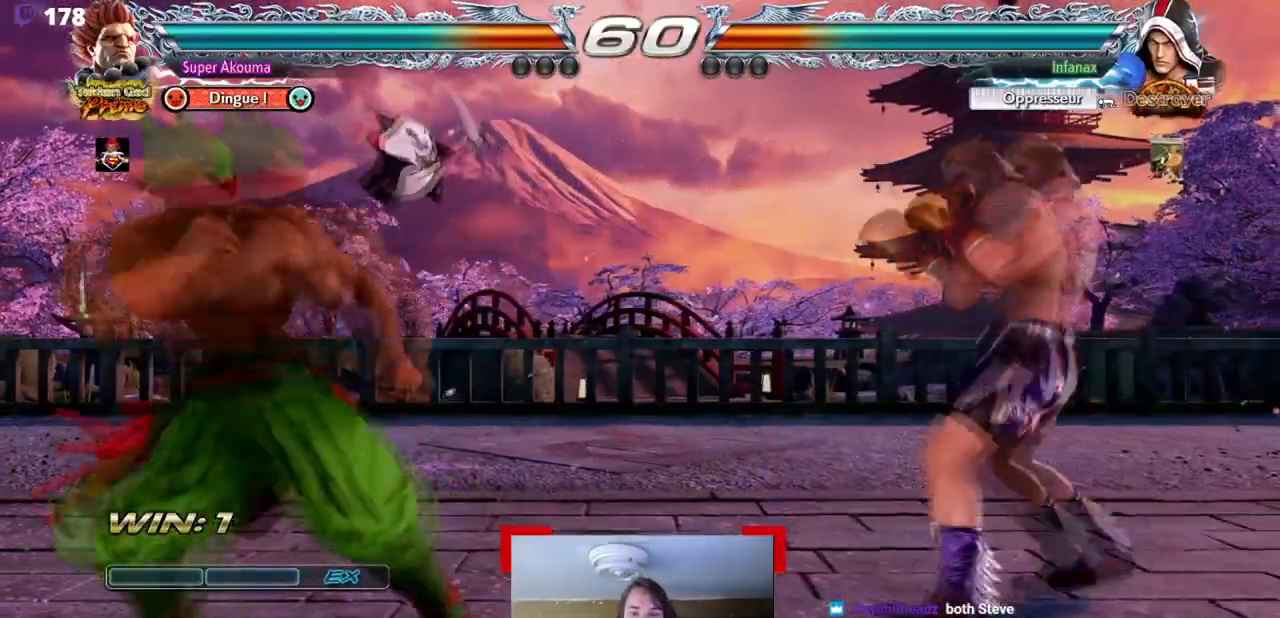
{"buttons": ["DPAD_RIGHT"], "events": [[50, "DPAD_DOWN", "down"], [101, "DPAD_DOWN", "up"], [134, "DPAD_LEFT", "up"], [217, "DPAD_LEFT", "down"], [367, "DPAD_LEFT", "up"], [384, "DPAD_RIGHT", "down"]]}
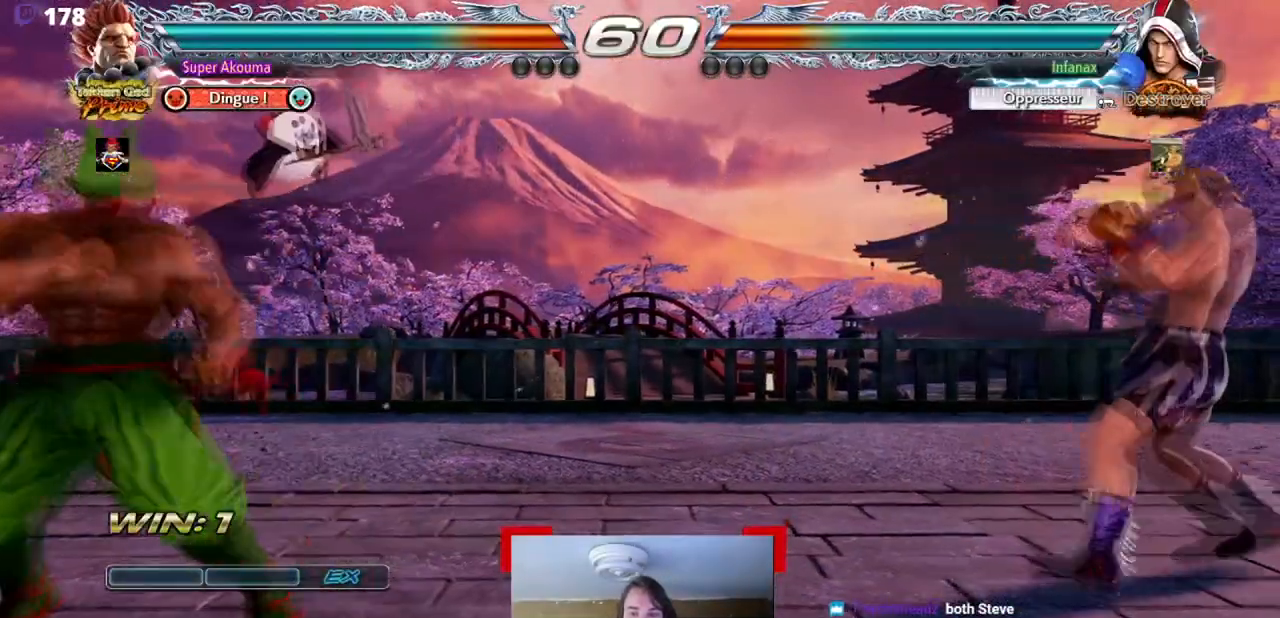
{"buttons": ["DPAD_DOWN", "DPAD_LEFT"], "events": [[167, "DPAD_RIGHT", "up"], [350, "DPAD_LEFT", "down"], [484, "DPAD_DOWN", "down"]]}